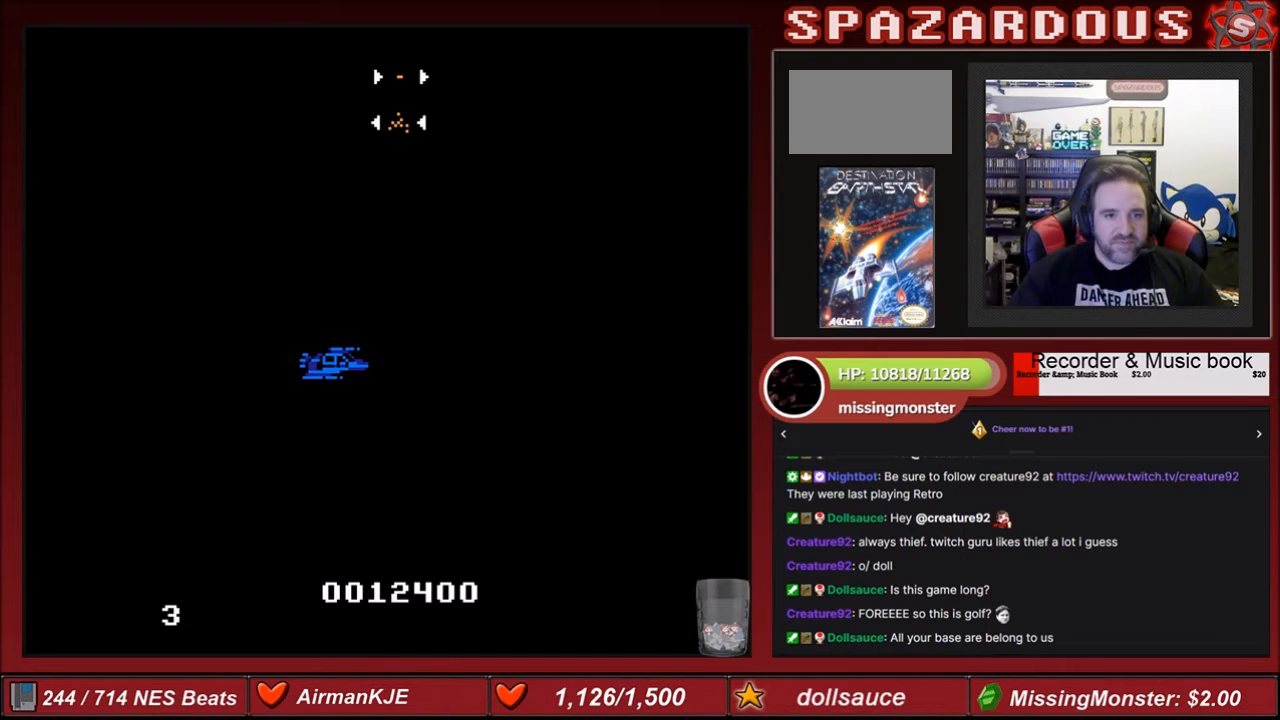
Gameplay with a controller (Nintendo layout); each line is a JSON object with the inputs held at the frame after it. "events" lists button and stick changes between this image and that frame as [ms after this image, input, new state], when the widget could be followed in between. Not read: L3 R3.
{"buttons": ["DPAD_LEFT"], "events": [[333, "DPAD_LEFT", "down"]]}
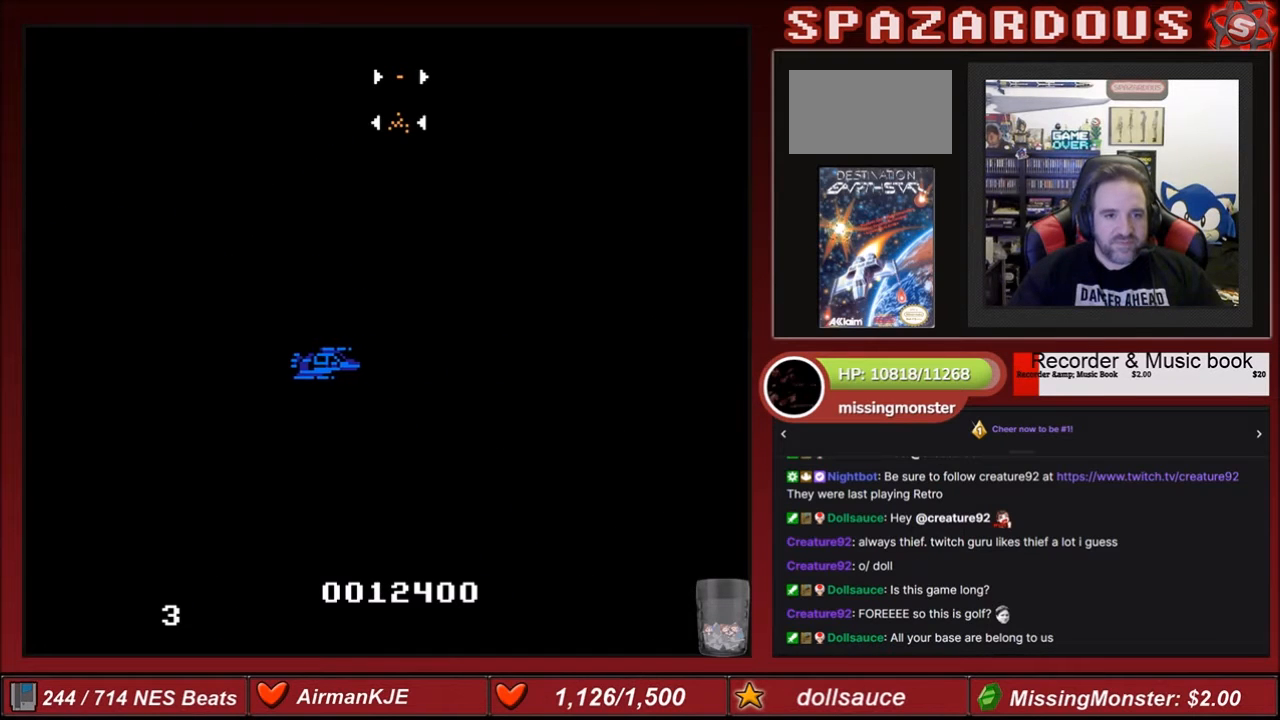
{"buttons": ["DPAD_LEFT"], "events": [[134, "DPAD_LEFT", "up"], [367, "DPAD_LEFT", "down"]]}
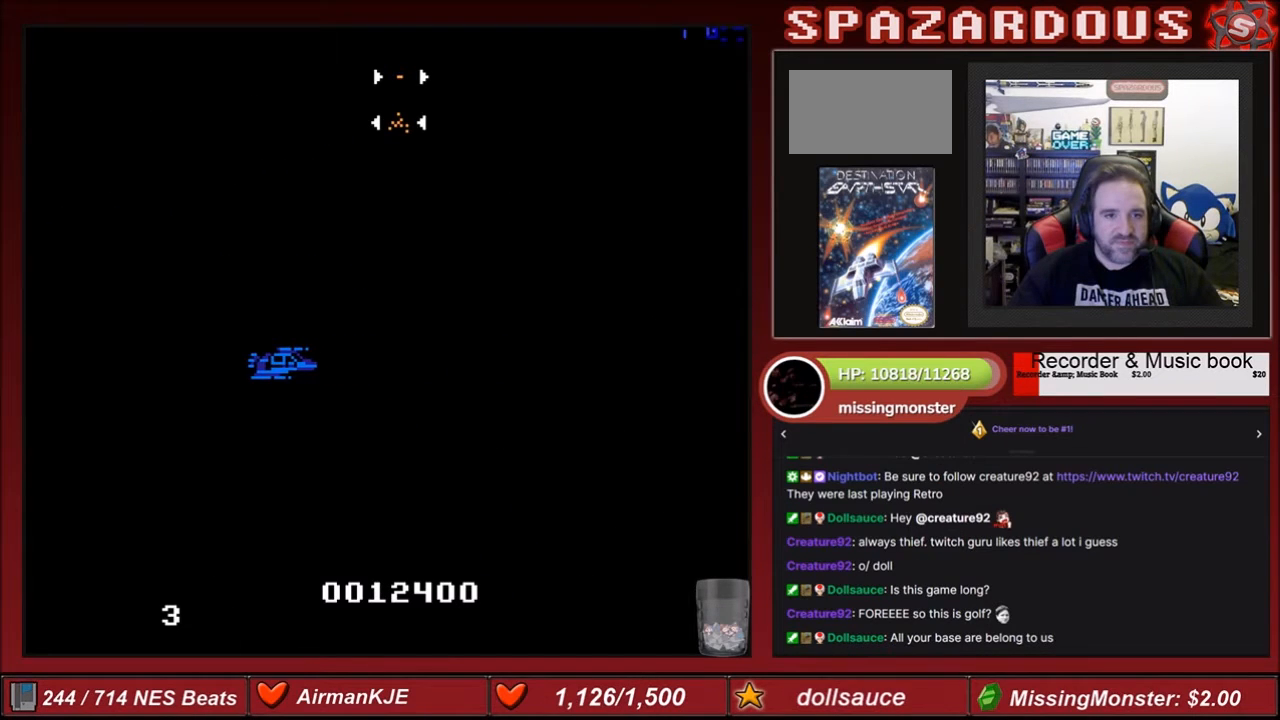
{"buttons": [], "events": [[33, "DPAD_LEFT", "up"], [300, "DPAD_UP", "down"], [500, "DPAD_UP", "up"]]}
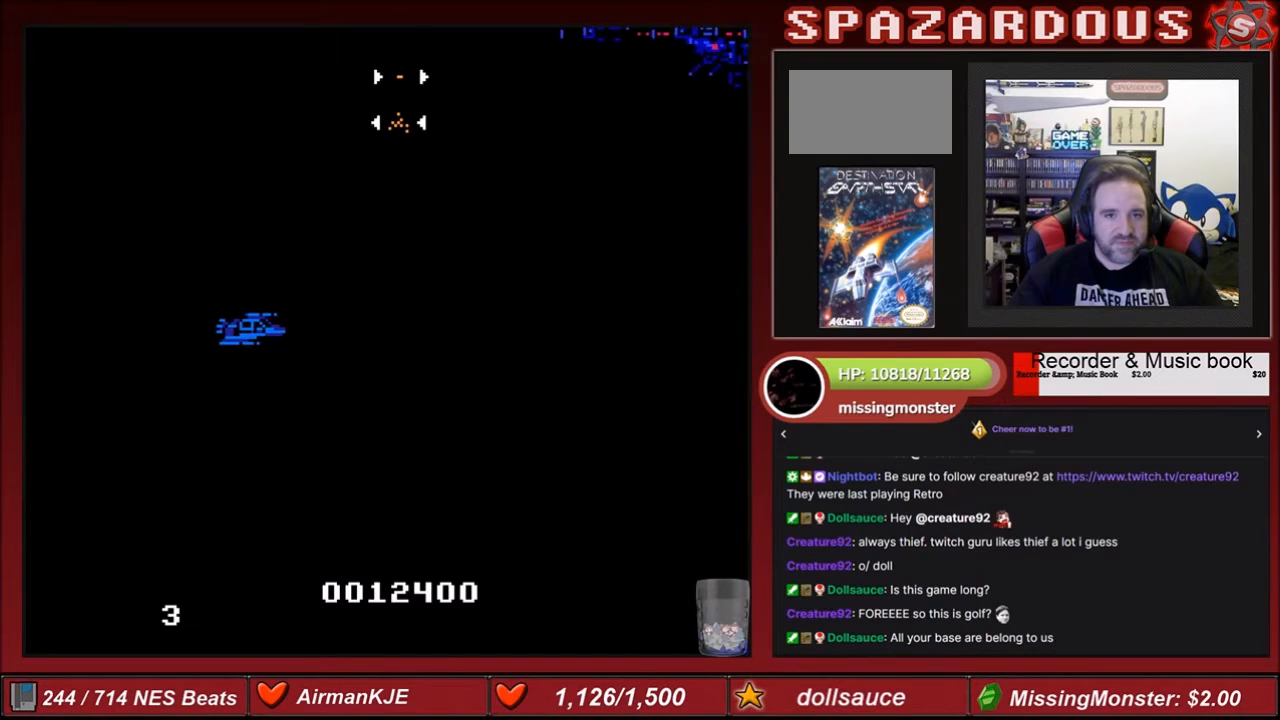
{"buttons": ["A"], "events": [[434, "A", "down"]]}
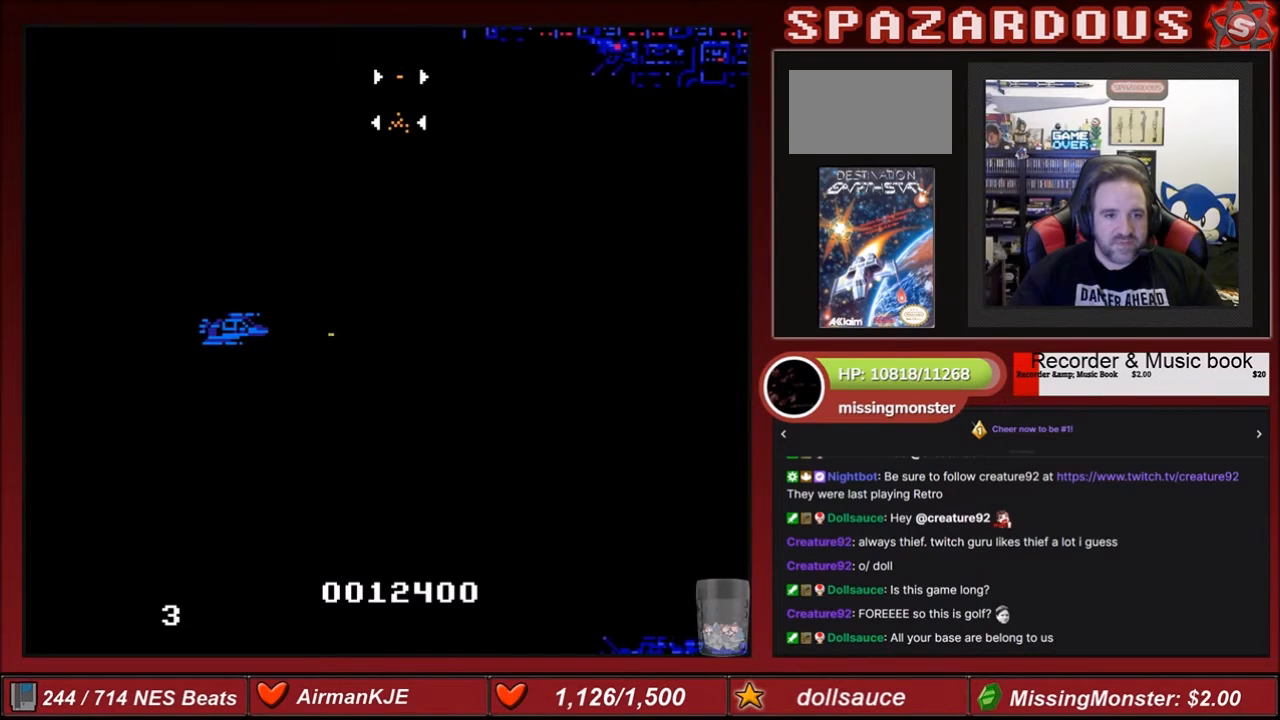
{"buttons": [], "events": [[33, "A", "up"]]}
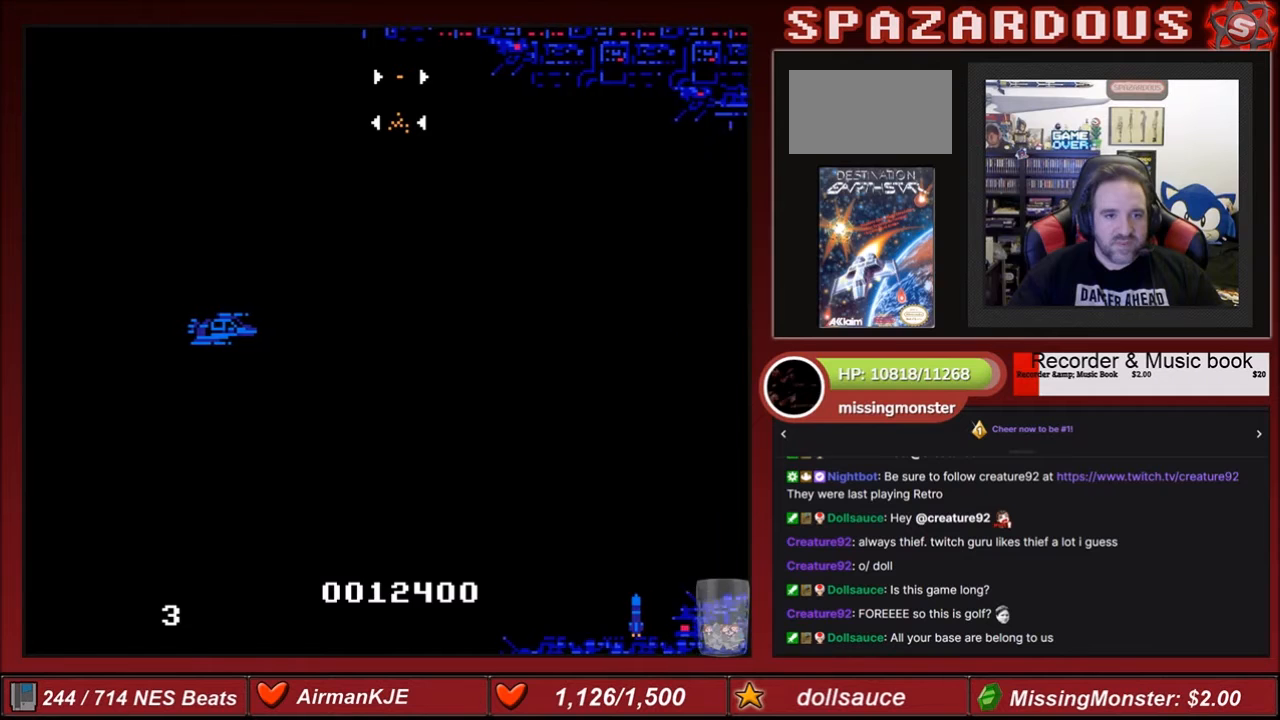
{"buttons": ["DPAD_DOWN"], "events": [[167, "A", "down"], [434, "DPAD_DOWN", "down"], [501, "A", "up"]]}
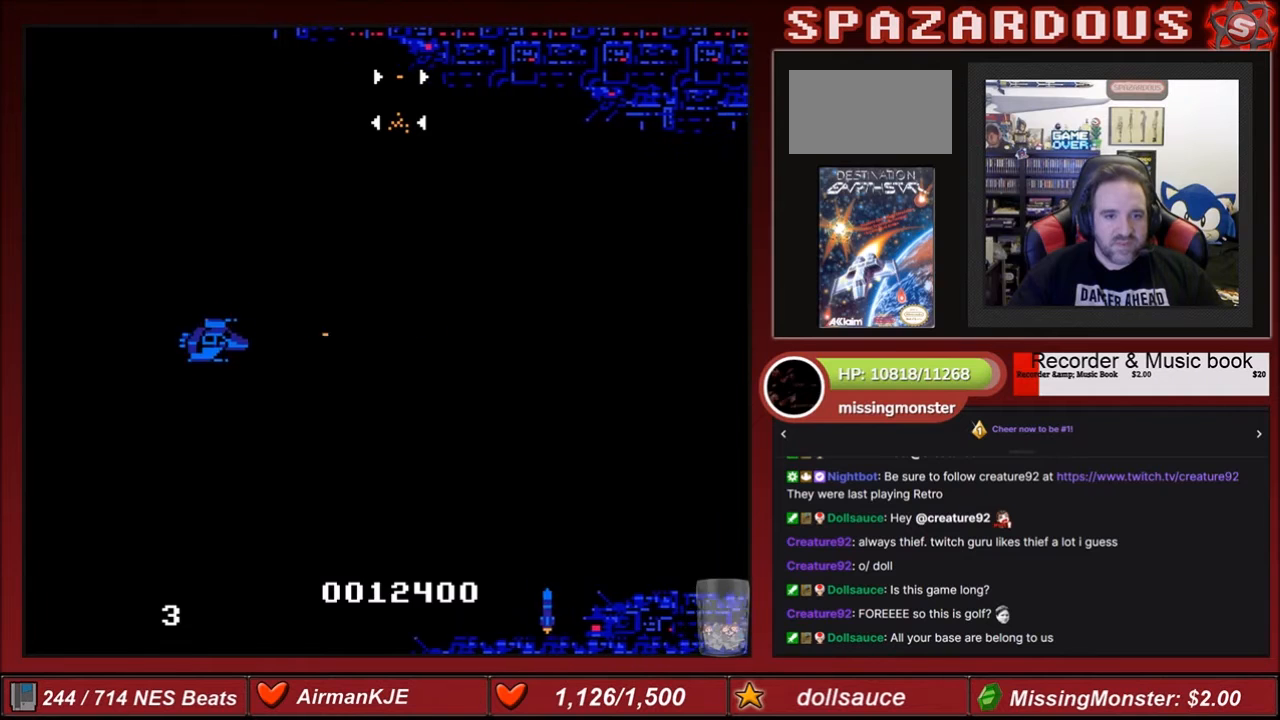
{"buttons": [], "events": [[33, "DPAD_DOWN", "up"], [167, "B", "down"], [400, "B", "up"]]}
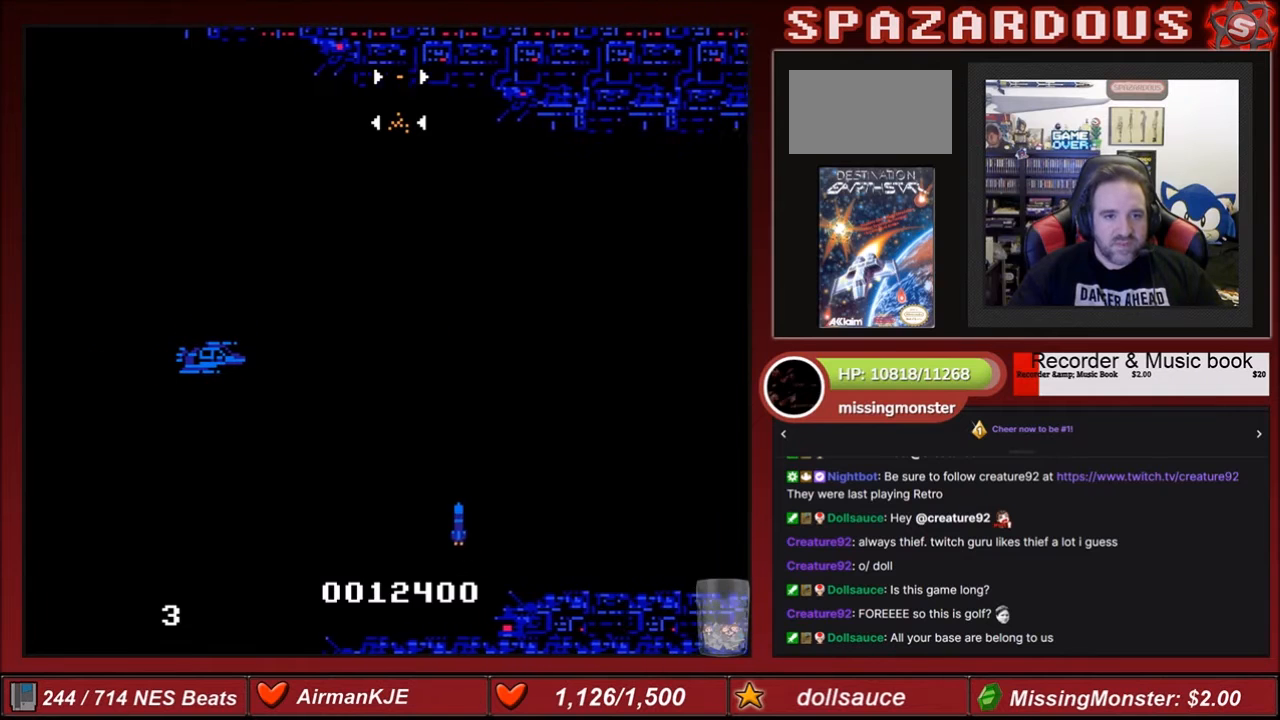
{"buttons": ["DPAD_DOWN"], "events": [[67, "DPAD_LEFT", "down"], [234, "DPAD_LEFT", "up"], [401, "DPAD_DOWN", "down"]]}
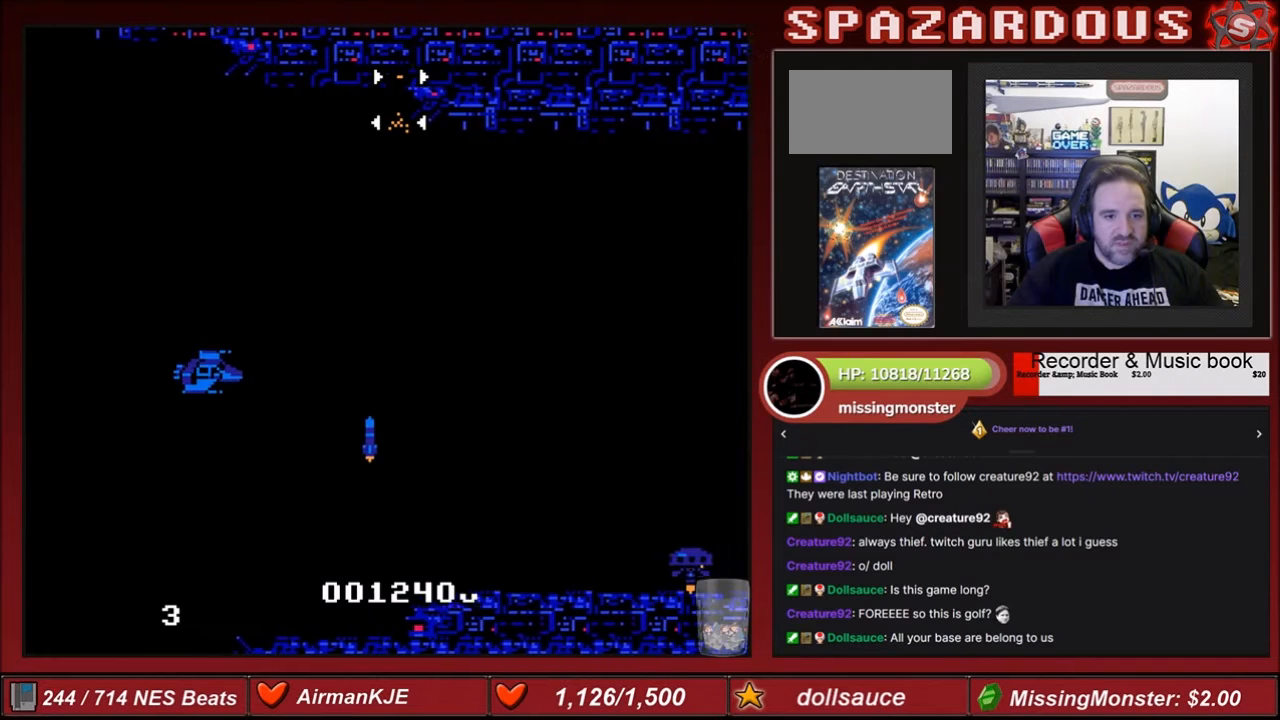
{"buttons": ["A", "DPAD_DOWN", "DPAD_LEFT"], "events": [[66, "A", "down"], [66, "DPAD_LEFT", "down"], [166, "DPAD_DOWN", "up"], [166, "DPAD_LEFT", "up"], [200, "A", "up"], [267, "A", "down"], [267, "DPAD_LEFT", "down"], [367, "DPAD_DOWN", "down"]]}
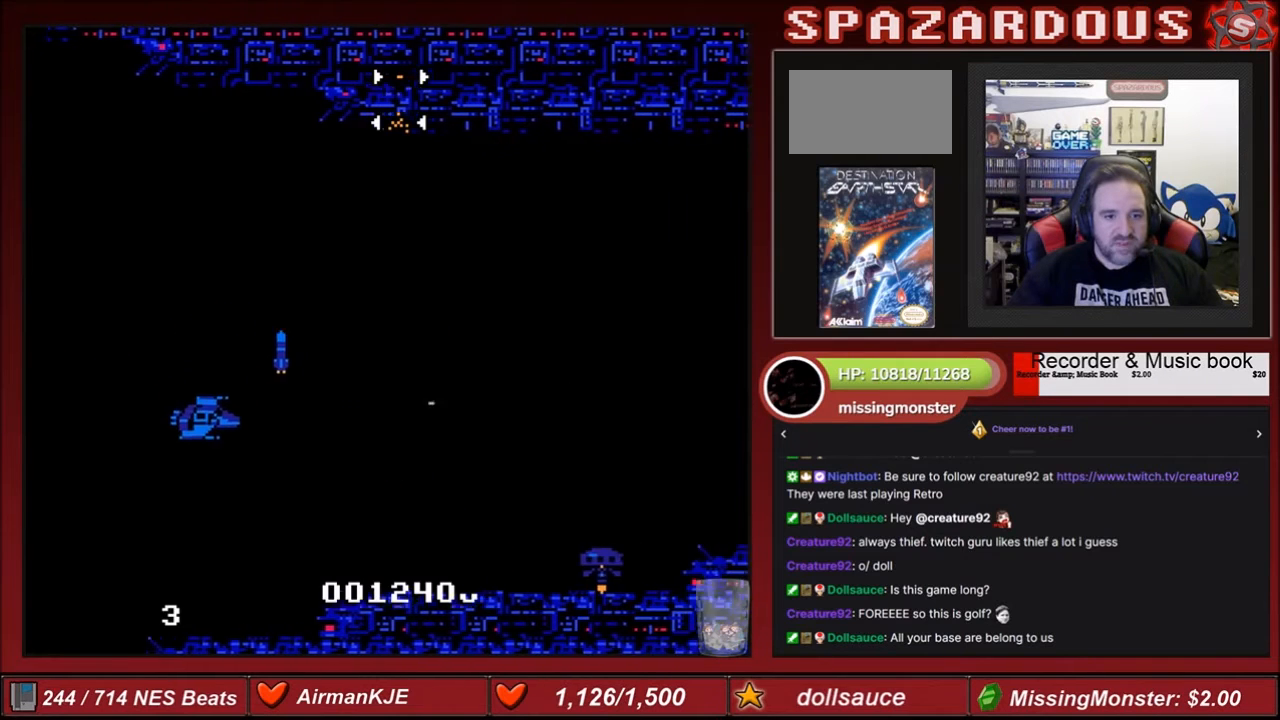
{"buttons": ["DPAD_RIGHT"], "events": [[67, "DPAD_LEFT", "up"], [167, "DPAD_DOWN", "up"], [267, "A", "up"], [267, "DPAD_RIGHT", "down"]]}
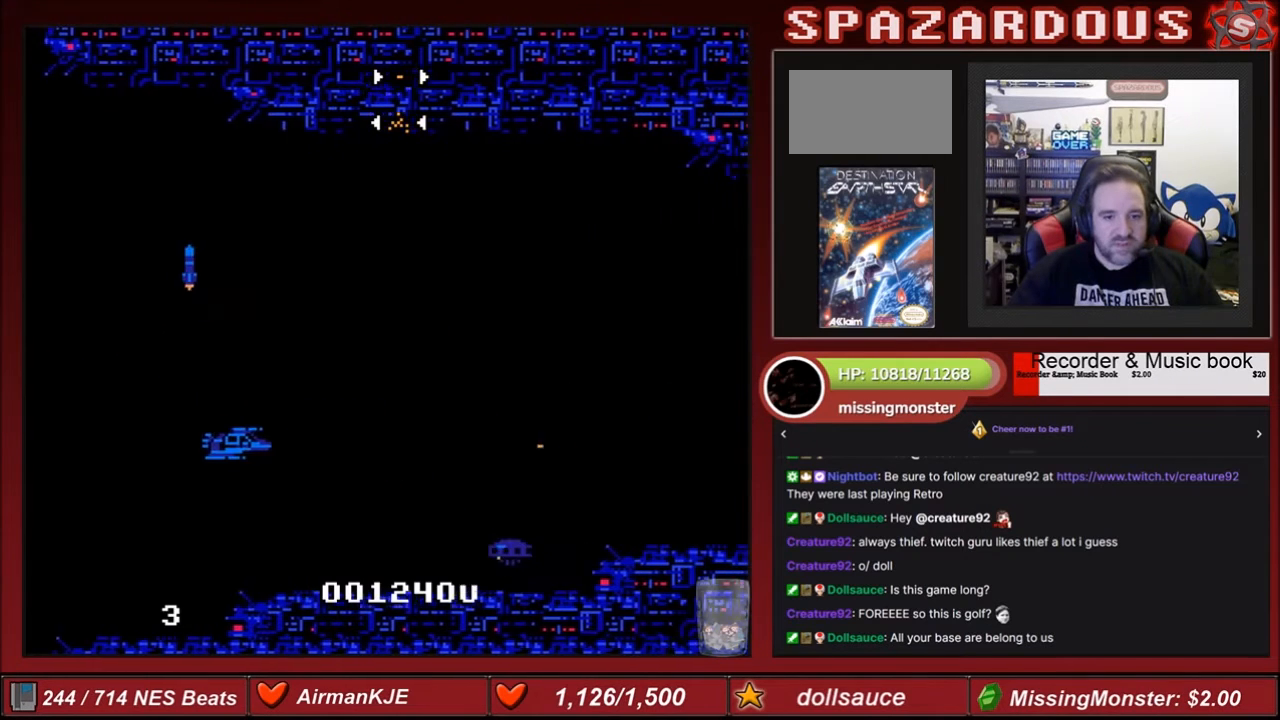
{"buttons": ["DPAD_UP", "DPAD_RIGHT"], "events": [[33, "DPAD_UP", "down"]]}
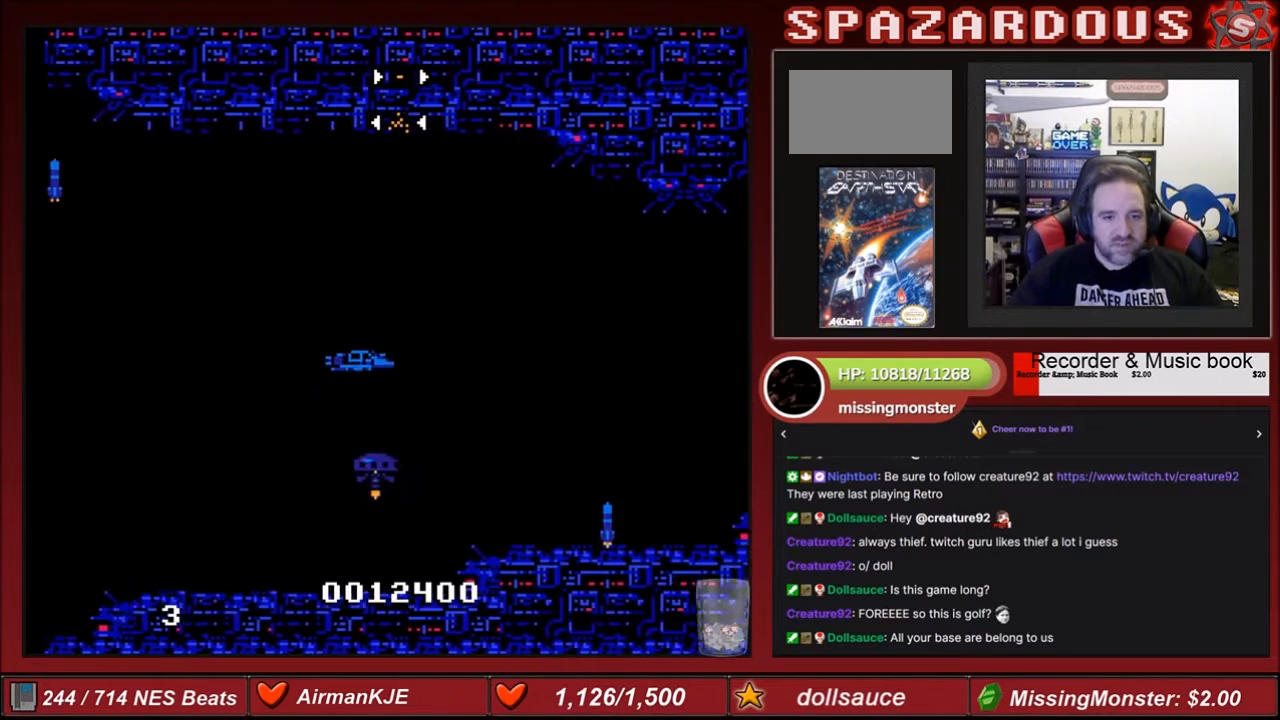
{"buttons": ["B", "DPAD_LEFT"], "events": [[167, "DPAD_UP", "up"], [200, "DPAD_RIGHT", "up"], [234, "DPAD_LEFT", "down"], [267, "B", "down"], [267, "DPAD_DOWN", "down"], [501, "DPAD_DOWN", "up"]]}
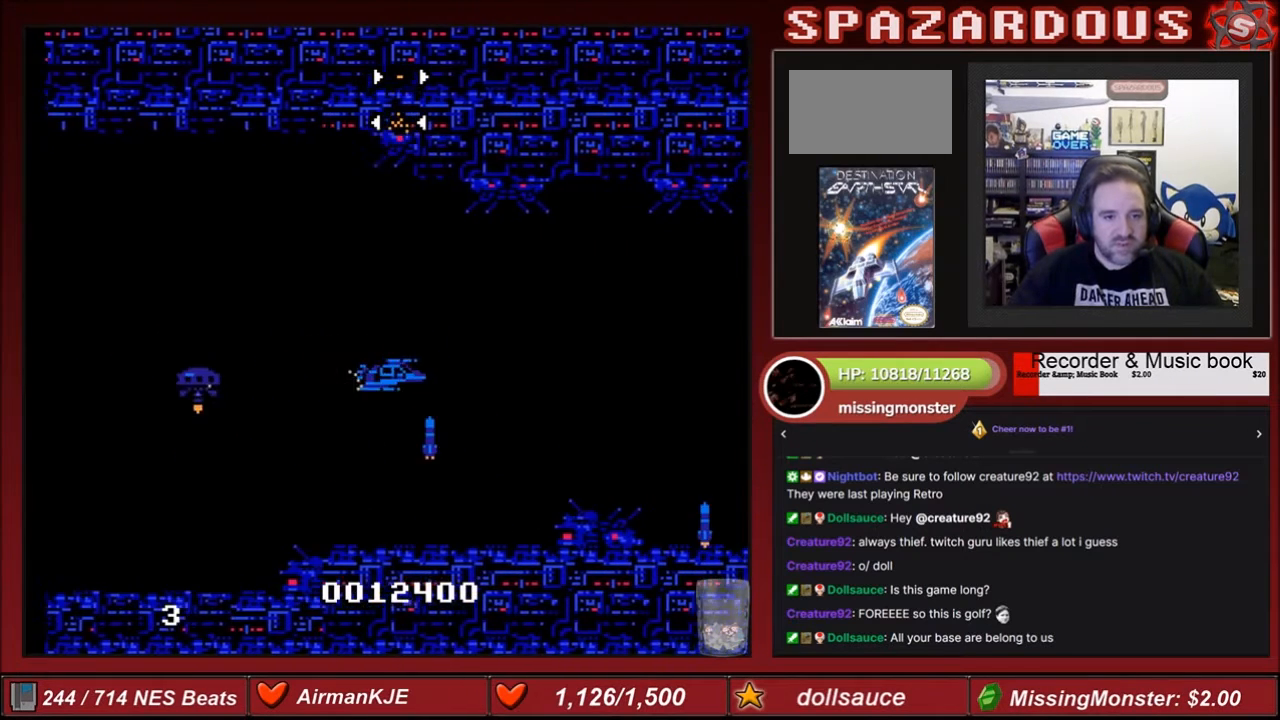
{"buttons": ["DPAD_DOWN", "DPAD_RIGHT"], "events": [[66, "DPAD_UP", "down"], [166, "B", "up"], [166, "DPAD_LEFT", "up"], [333, "DPAD_RIGHT", "down"], [433, "DPAD_UP", "up"], [500, "DPAD_DOWN", "down"]]}
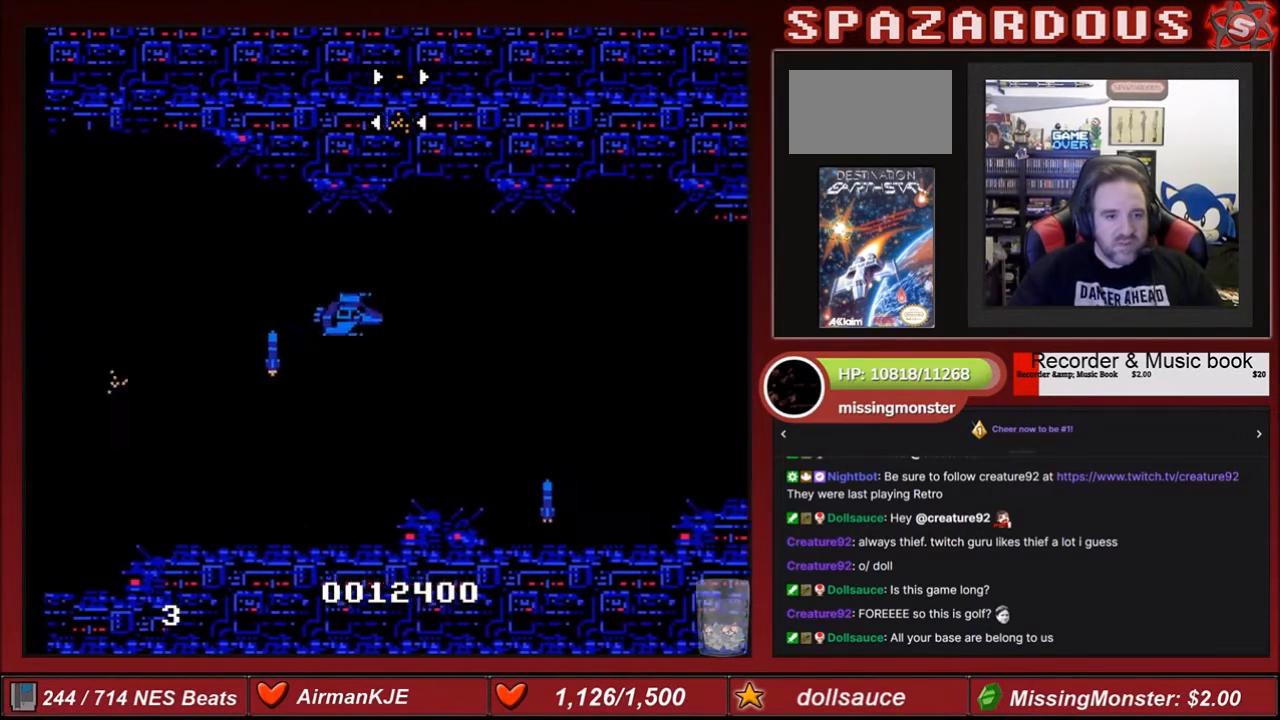
{"buttons": ["DPAD_UP", "DPAD_LEFT"], "events": [[67, "DPAD_DOWN", "up"], [67, "DPAD_RIGHT", "up"], [234, "DPAD_LEFT", "down"], [501, "DPAD_UP", "down"]]}
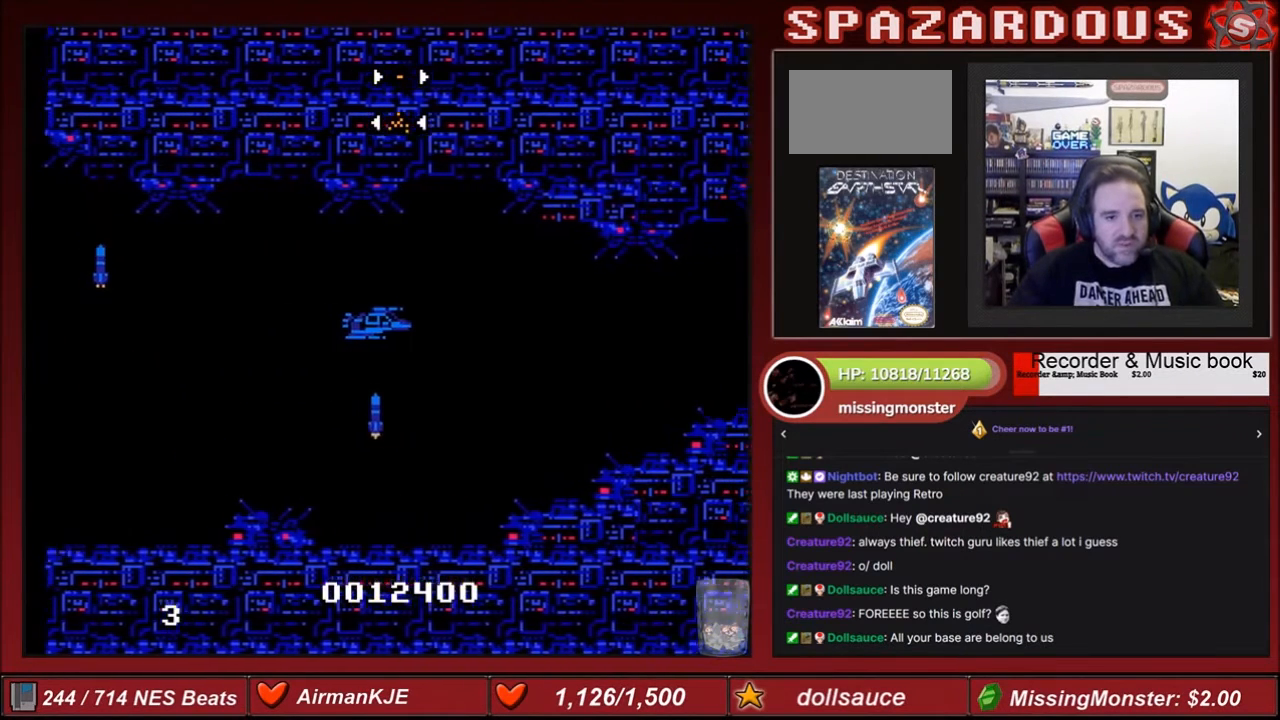
{"buttons": ["DPAD_LEFT"], "events": [[33, "DPAD_LEFT", "up"], [33, "DPAD_RIGHT", "down"], [33, "DPAD_UP", "up"], [200, "DPAD_RIGHT", "up"], [233, "DPAD_DOWN", "down"], [333, "DPAD_DOWN", "up"], [500, "DPAD_LEFT", "down"]]}
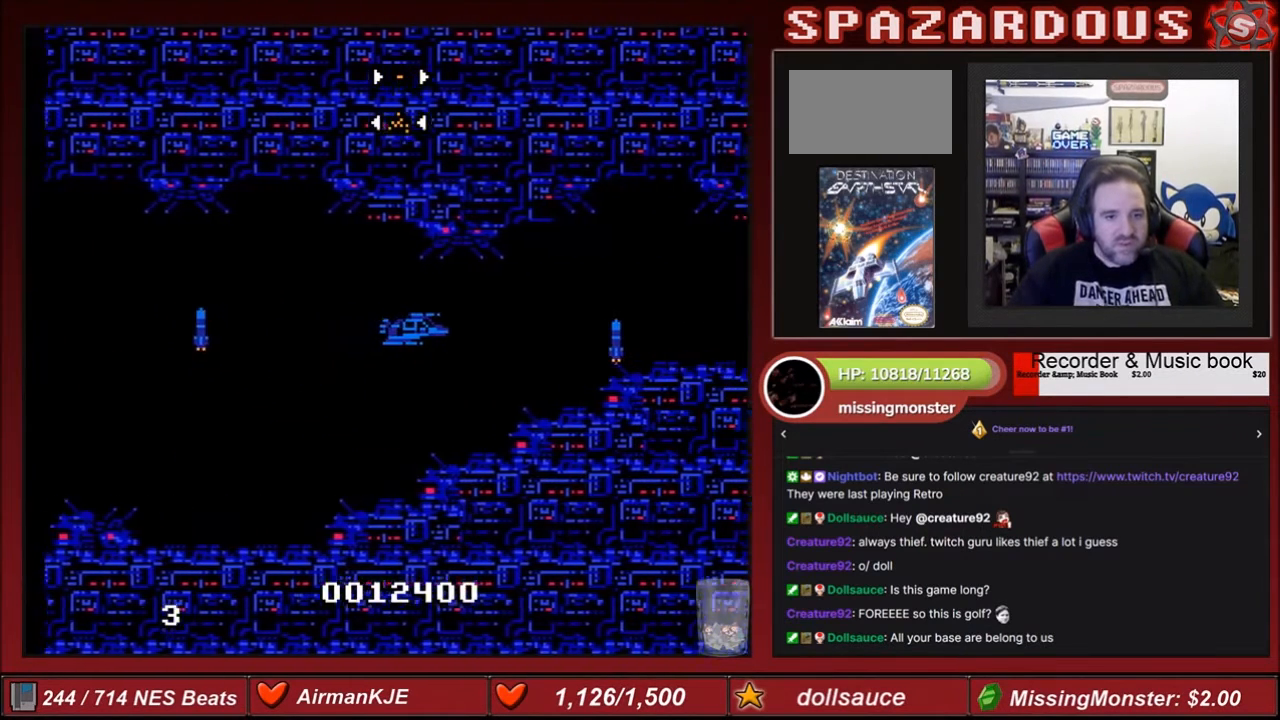
{"buttons": ["A", "DPAD_LEFT"], "events": [[67, "A", "down"], [200, "A", "up"], [334, "A", "down"], [434, "A", "up"], [501, "A", "down"]]}
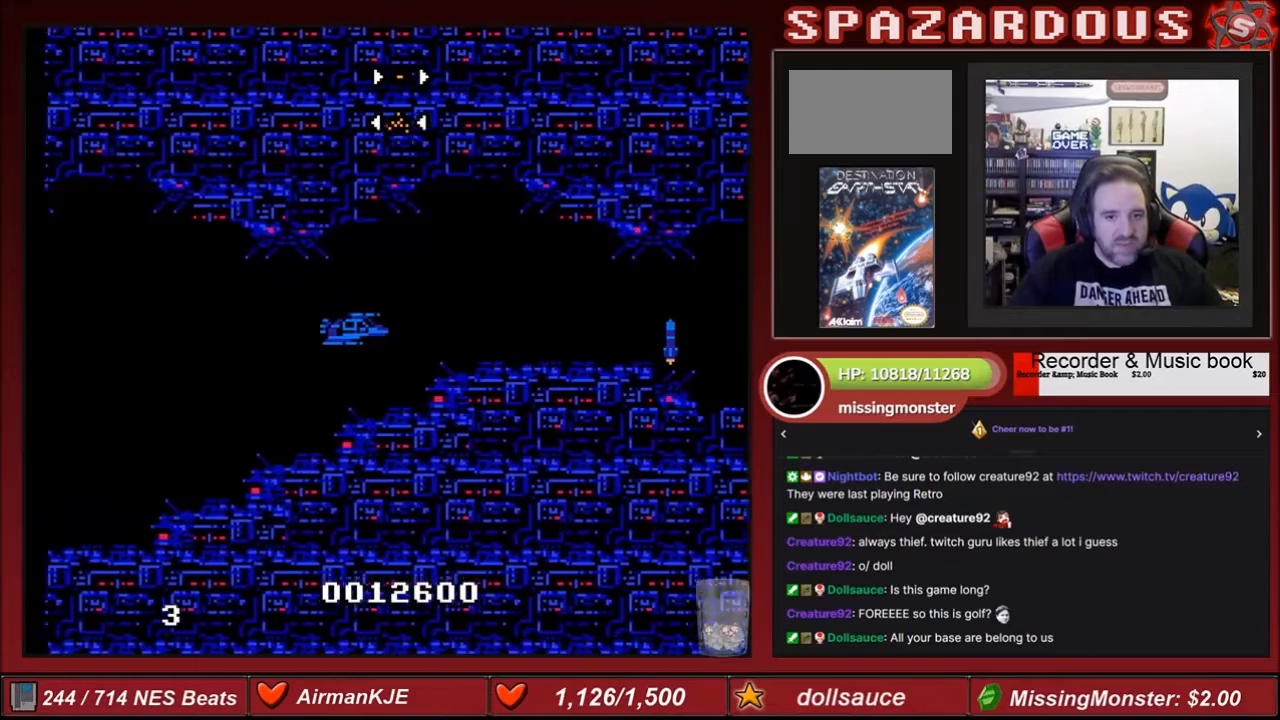
{"buttons": [], "events": [[66, "A", "up"], [267, "A", "down"], [400, "A", "up"], [500, "DPAD_LEFT", "up"]]}
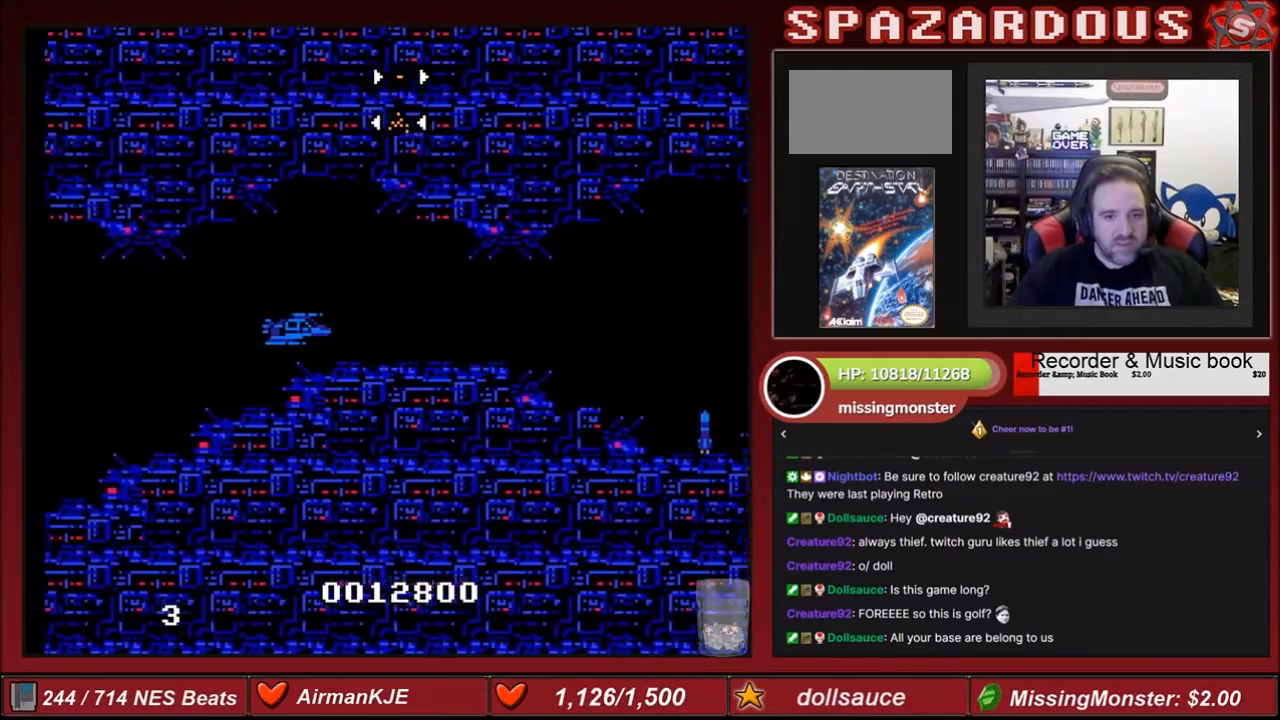
{"buttons": [], "events": []}
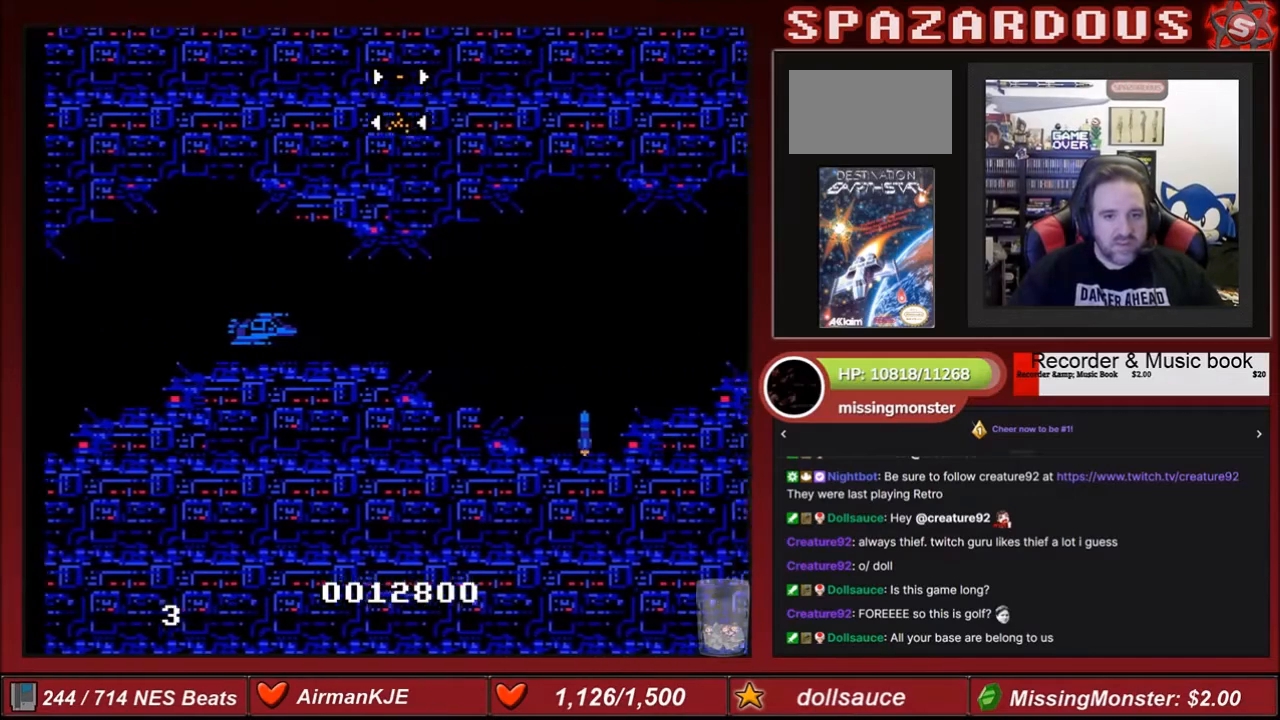
{"buttons": ["DPAD_LEFT"], "events": [[500, "DPAD_LEFT", "down"]]}